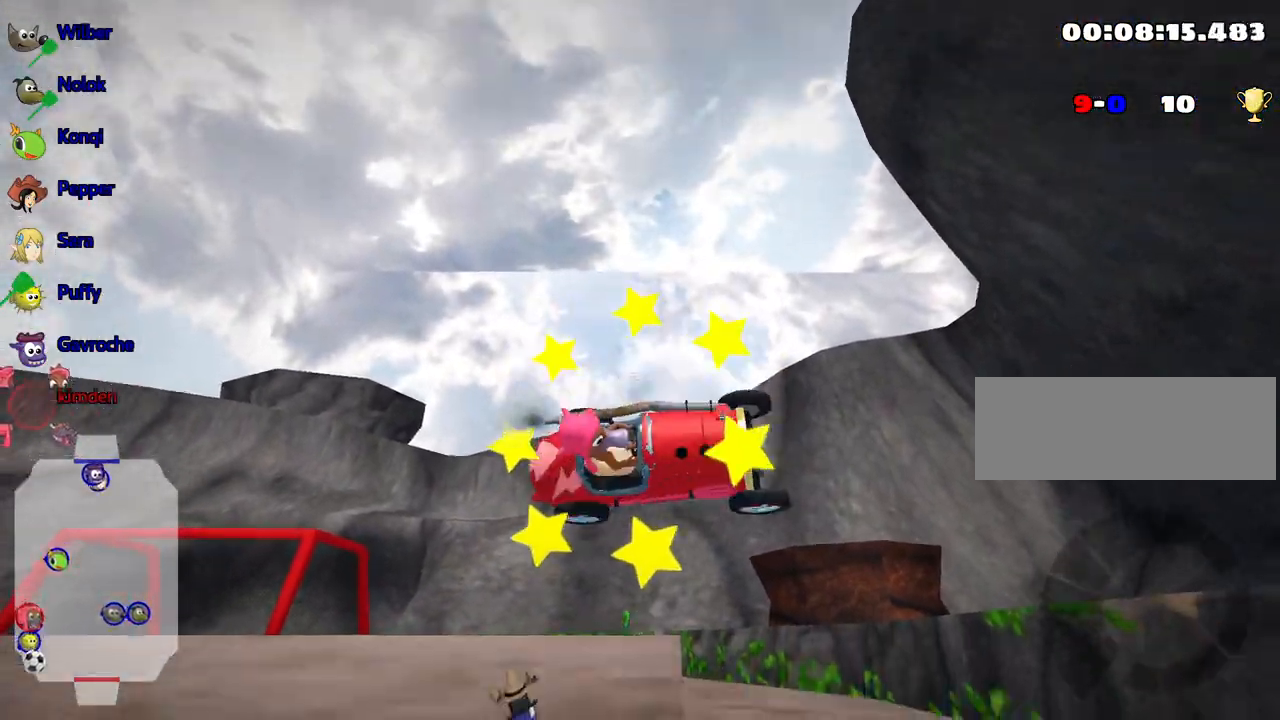
Gameplay with keyboard; each line is a JSON object with the keys held at the frame after it. "events" lists presses ("down") and releases ("up") of "down", "fire", "flag", "left", "look", "nitro", "right", "skid" and "up" between this image and that frame as [ms after this image, input, new state], when the widget could be followed in between. No other keys are recorded. Mouse input is not recorded. Key names are as the overlay labels them; some are game actions (e.g. jump) rather than physical keys.
{"keys": ["nitro", "right", "up"], "events": [[233, "right", "down"], [350, "nitro", "down"]]}
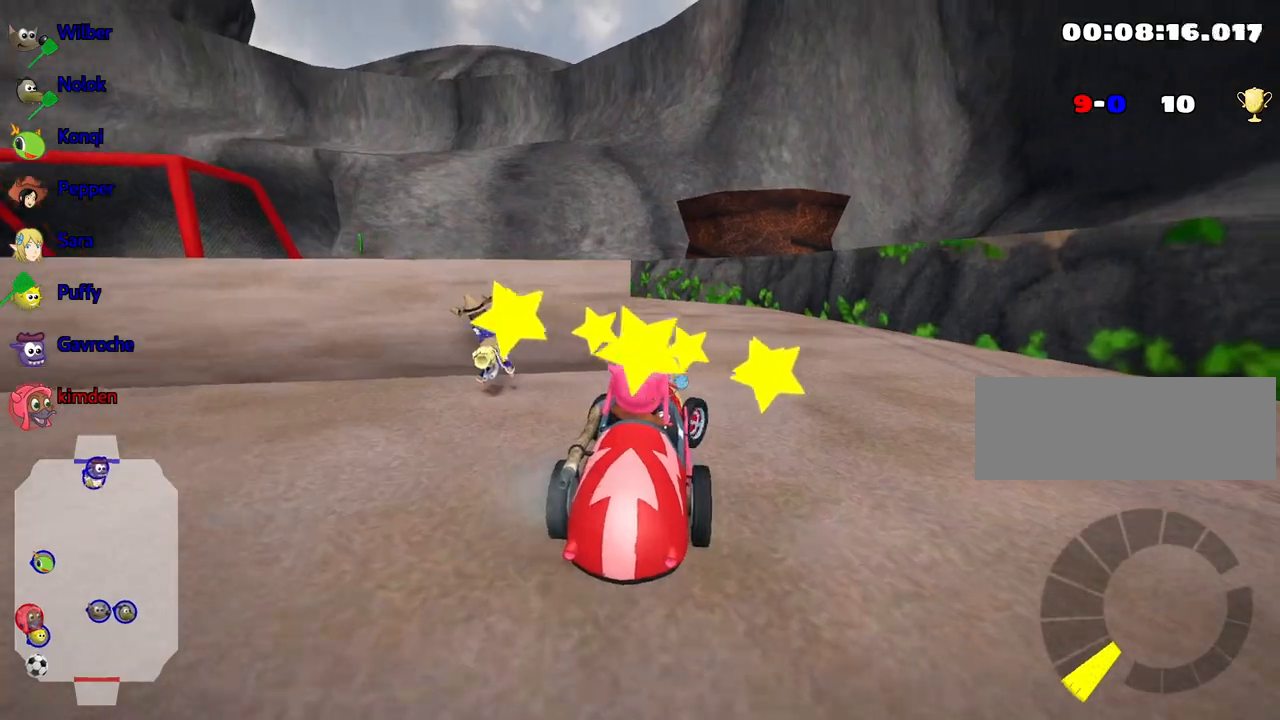
{"keys": ["left", "up"], "events": [[217, "right", "up"], [233, "left", "down"], [267, "nitro", "up"]]}
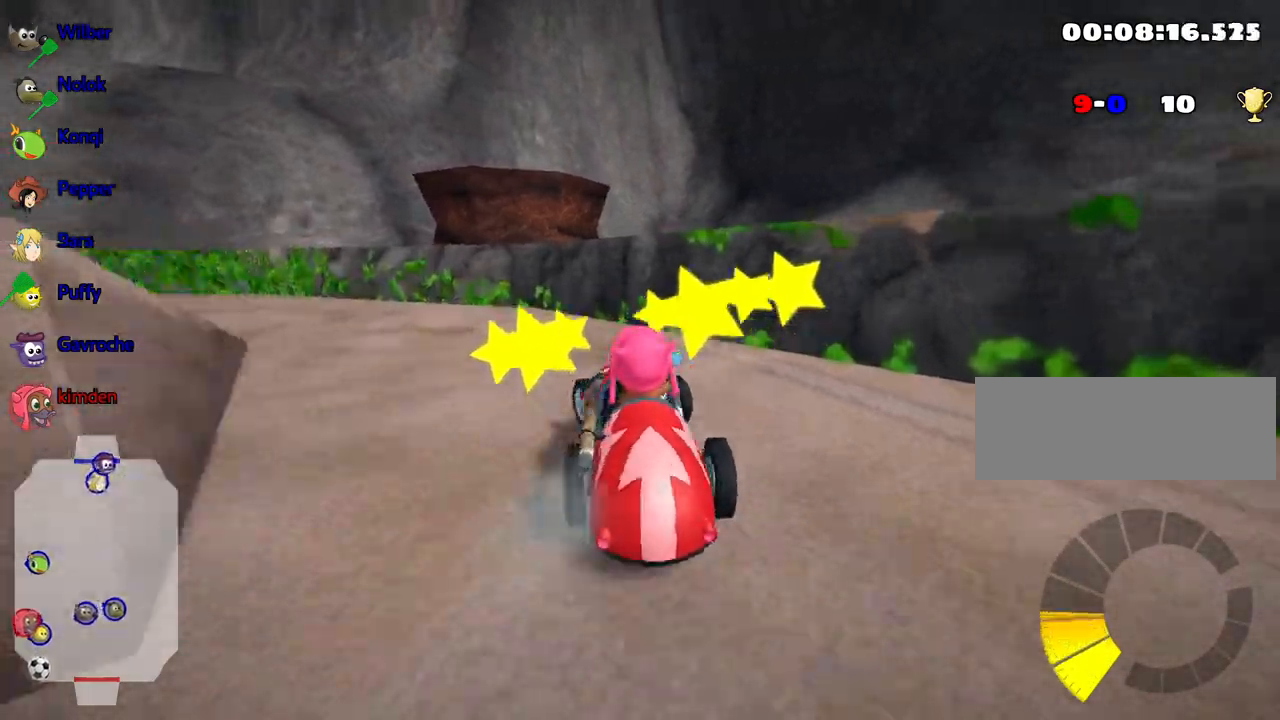
{"keys": ["left", "up"], "events": []}
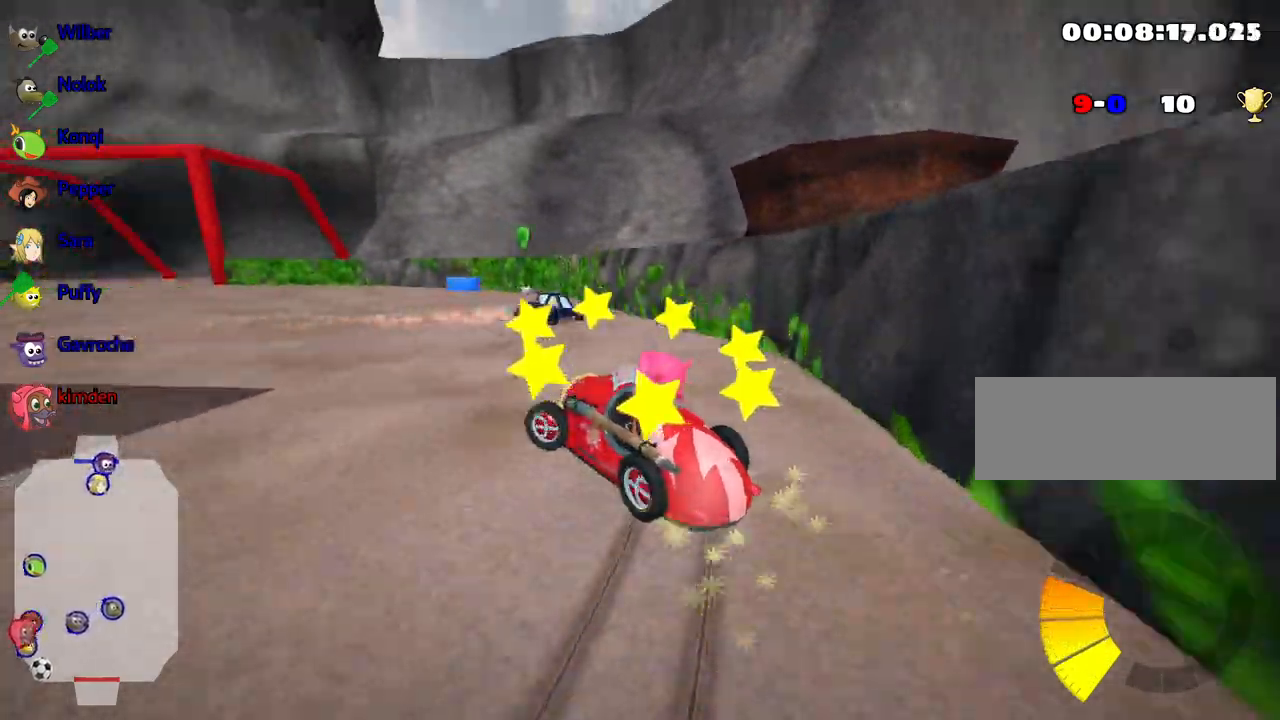
{"keys": ["right", "up"], "events": [[183, "left", "up"], [433, "right", "down"]]}
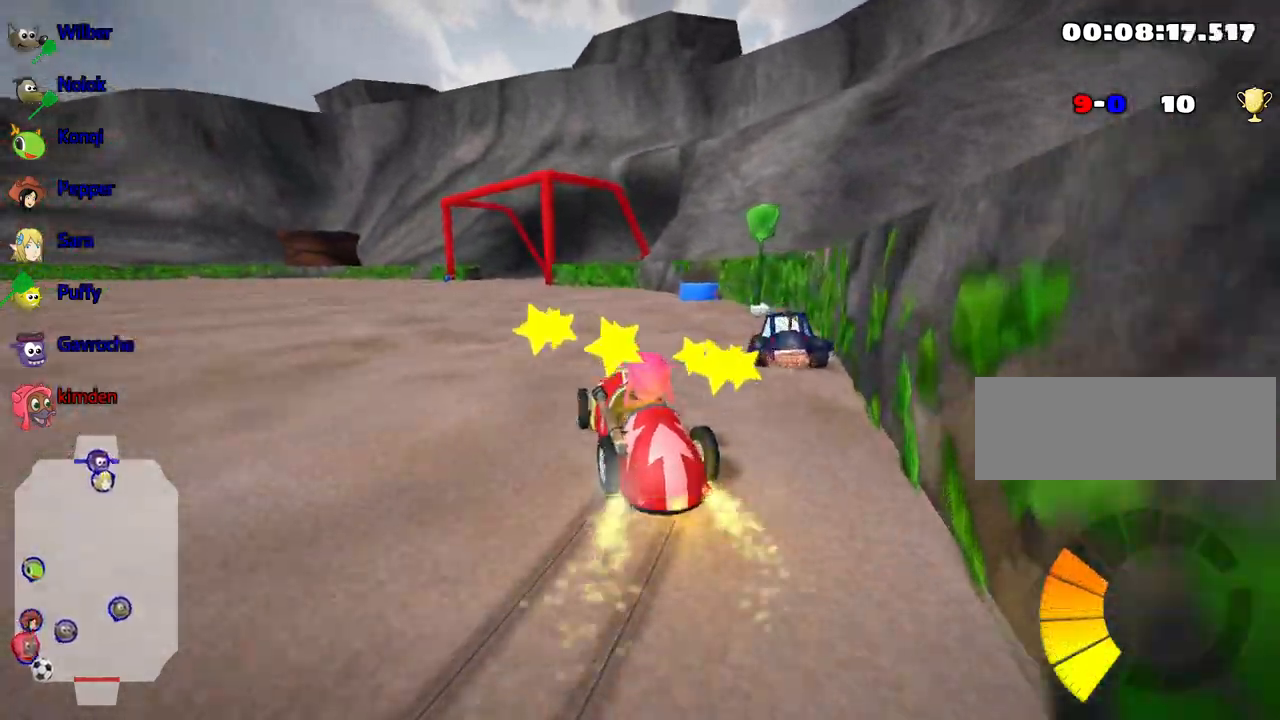
{"keys": ["right", "up"], "events": []}
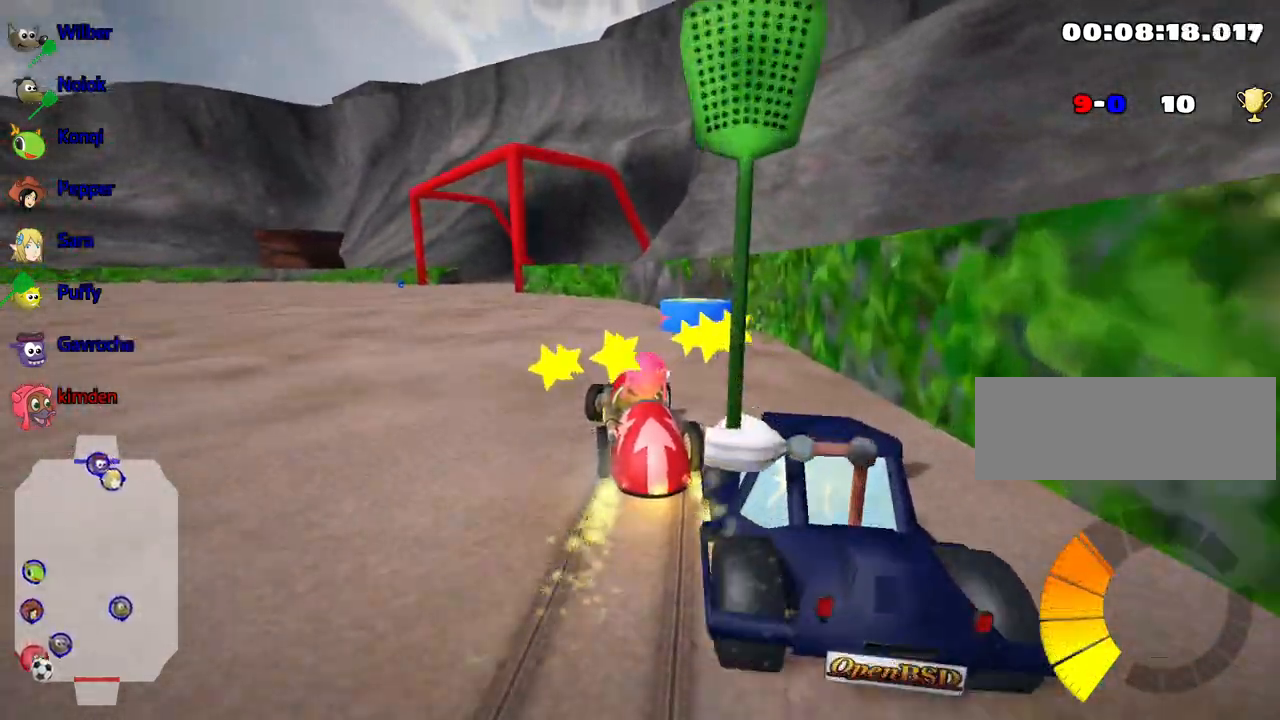
{"keys": ["left", "up"], "events": [[250, "right", "up"], [317, "left", "down"]]}
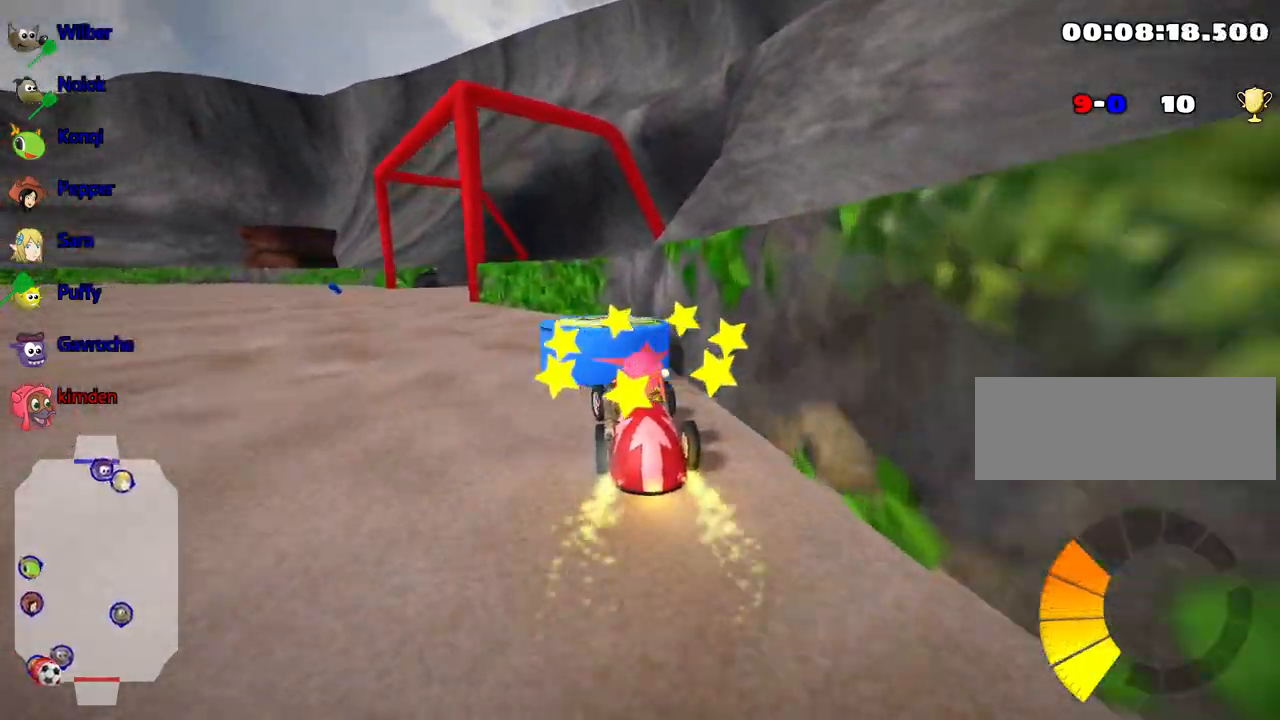
{"keys": ["up"], "events": [[67, "left", "up"]]}
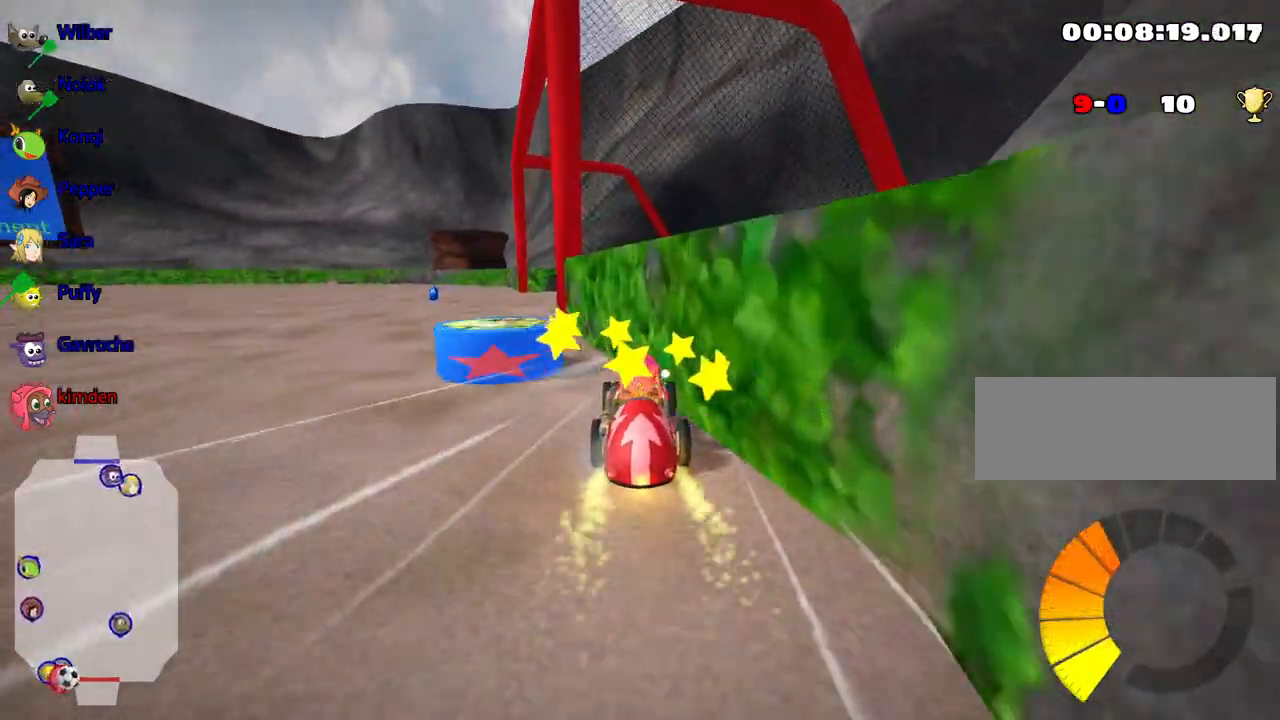
{"keys": ["up"], "events": [[150, "left", "down"], [367, "left", "up"]]}
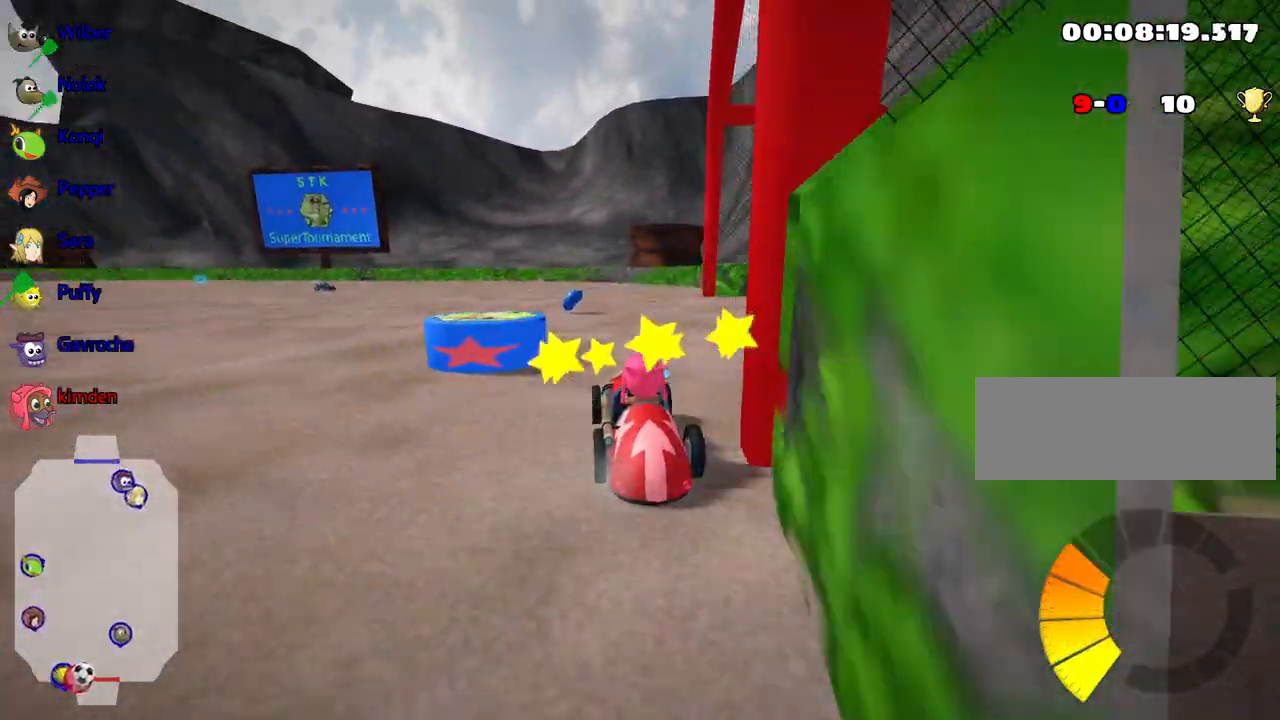
{"keys": ["right", "up"], "events": [[133, "left", "down"], [317, "left", "up"], [483, "right", "down"]]}
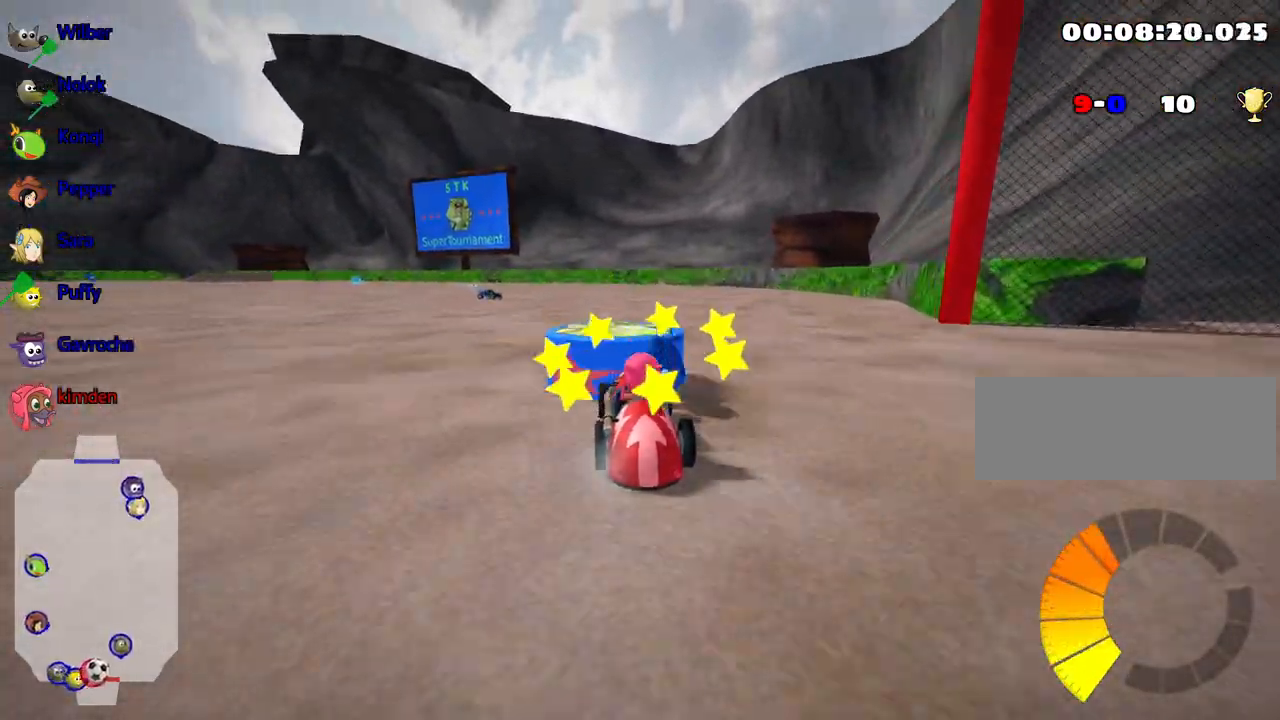
{"keys": ["right", "up"], "events": [[167, "right", "up"], [450, "right", "down"]]}
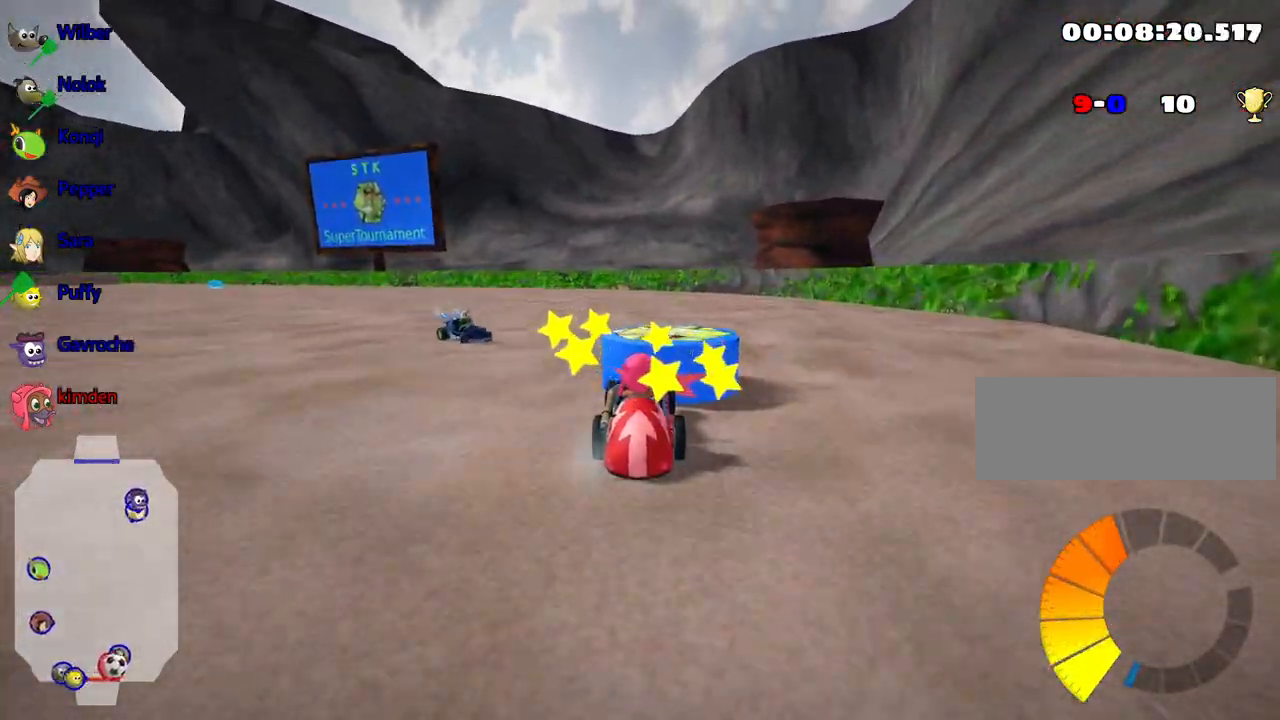
{"keys": ["left", "nitro", "up"], "events": [[300, "right", "up"], [383, "left", "down"], [450, "nitro", "down"]]}
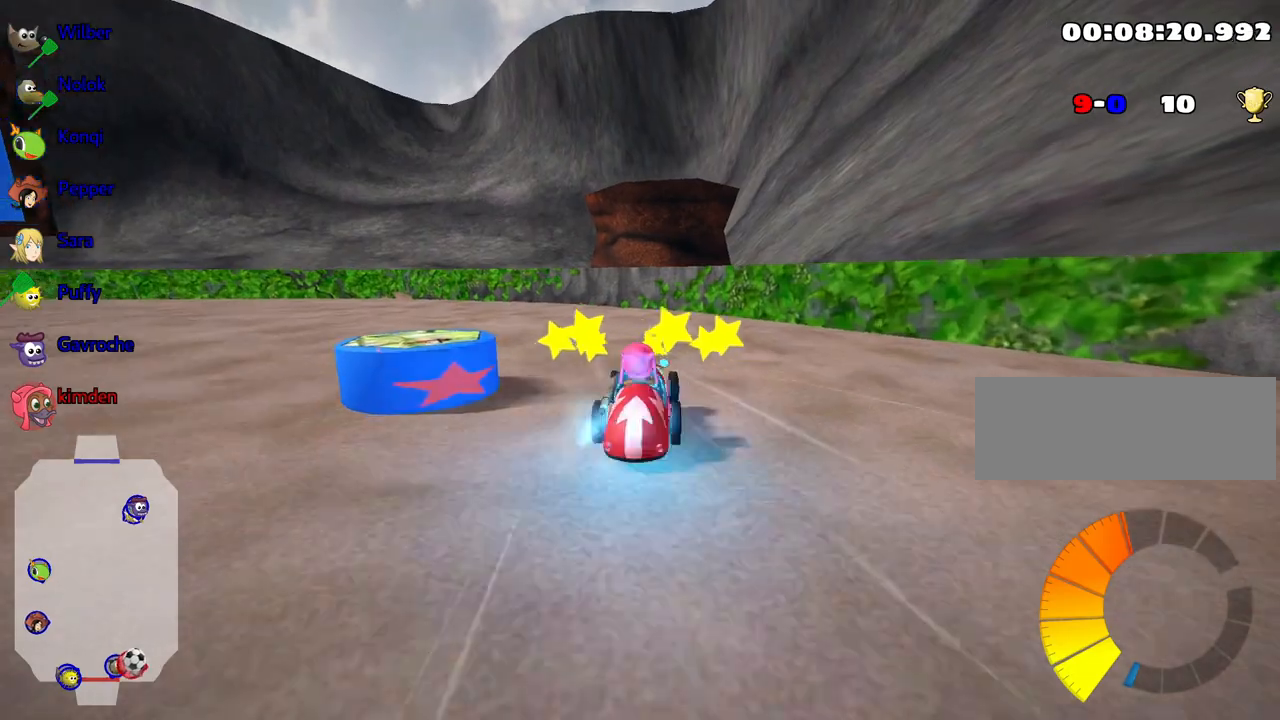
{"keys": ["left", "up"], "events": [[83, "left", "up"], [83, "nitro", "up"], [217, "left", "down"]]}
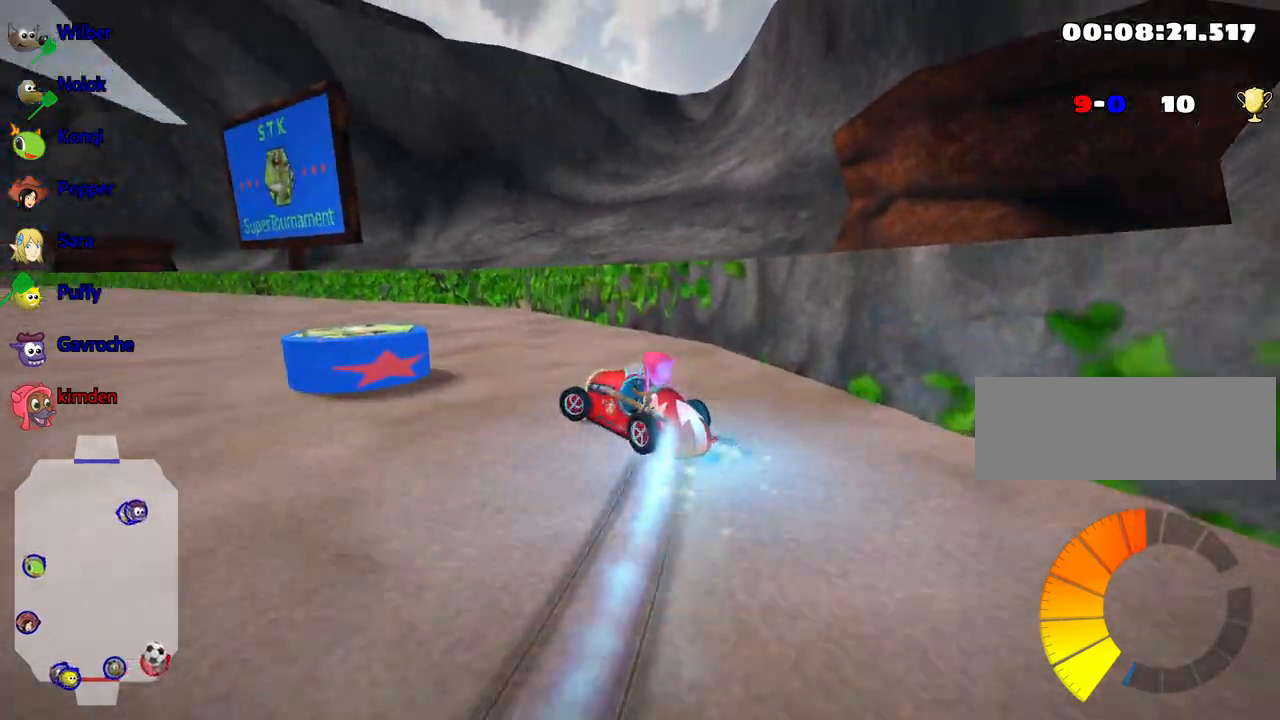
{"keys": ["up"], "events": [[467, "left", "up"]]}
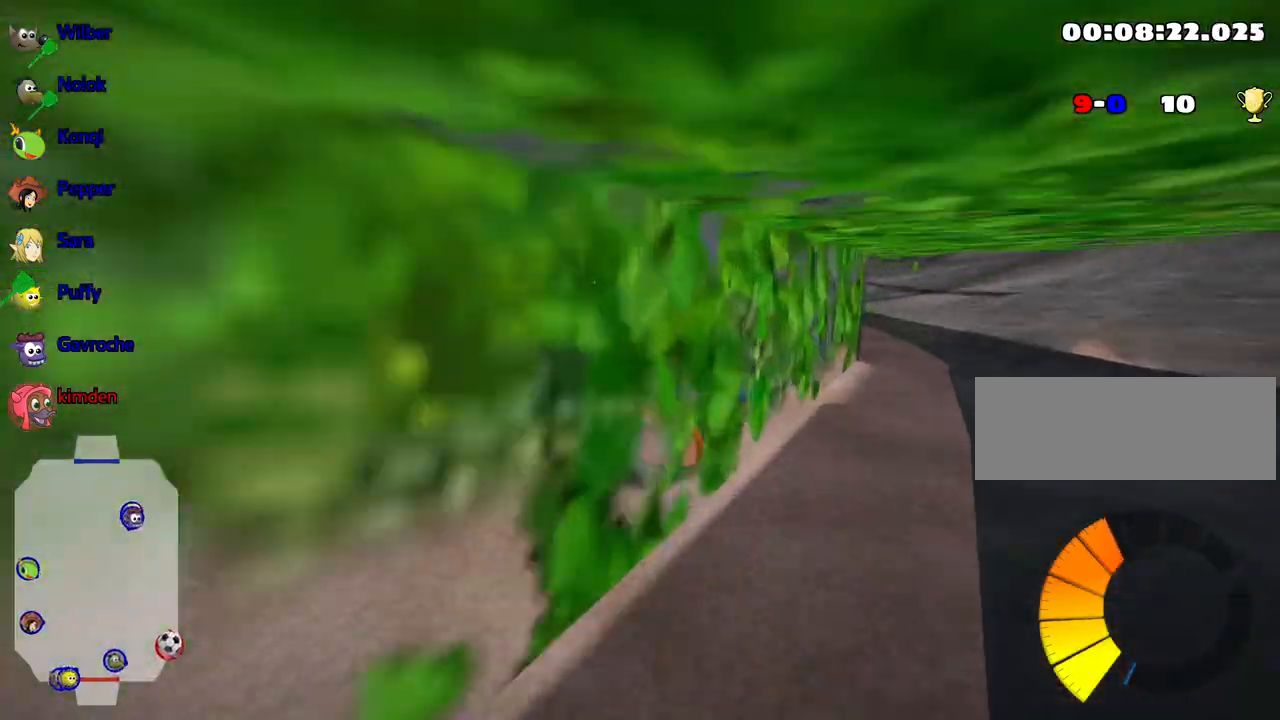
{"keys": ["right", "up"], "events": [[283, "right", "down"]]}
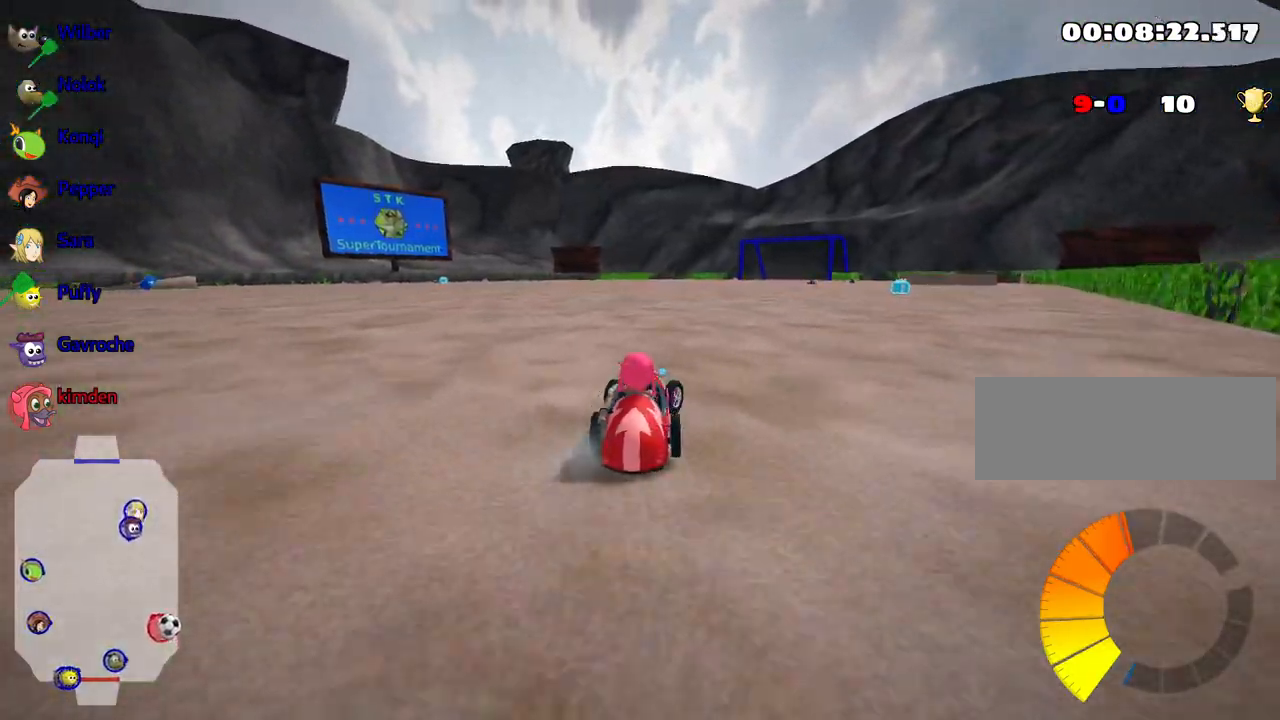
{"keys": [], "events": [[83, "right", "up"], [100, "up", "up"], [267, "right", "down"], [500, "right", "up"]]}
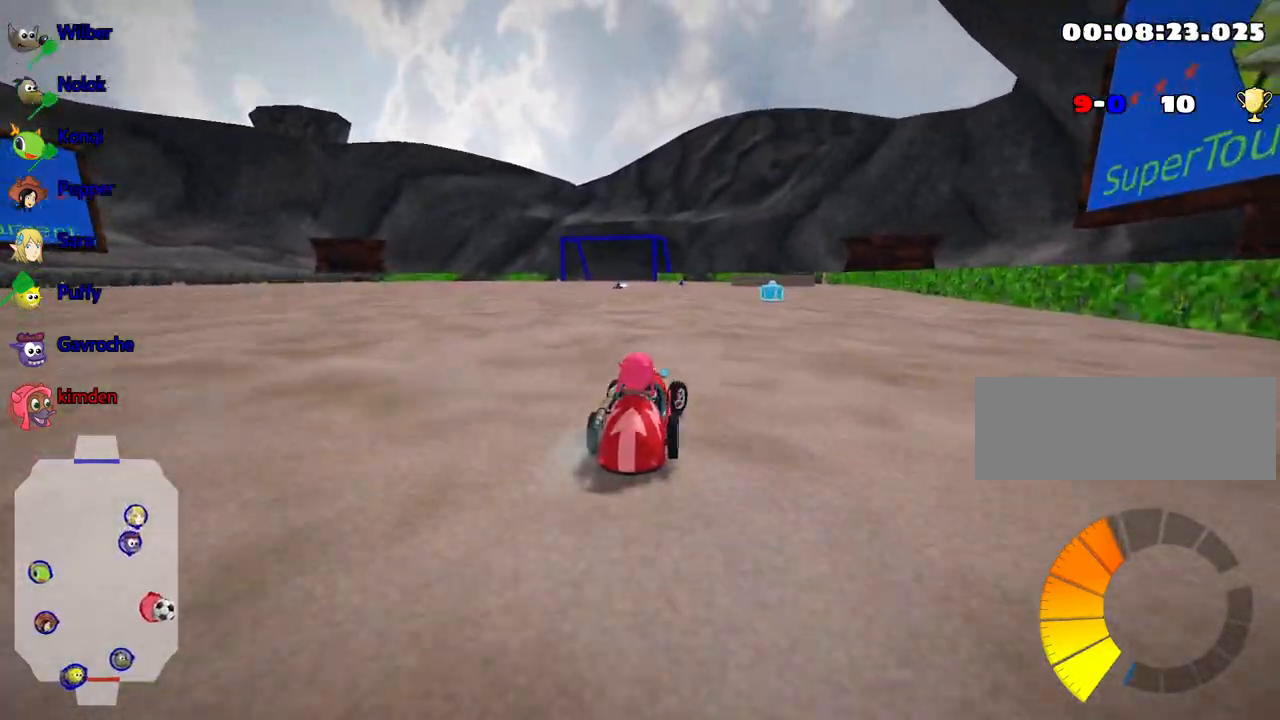
{"keys": [], "events": []}
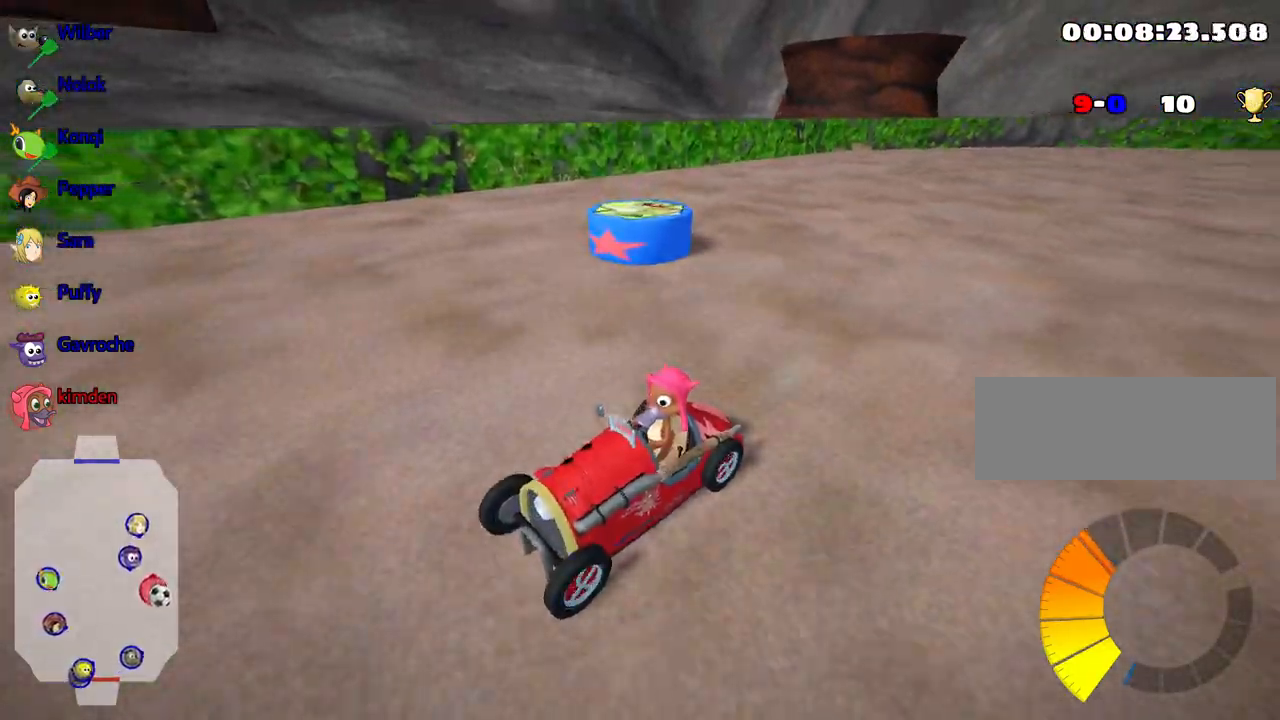
{"keys": [], "events": [[267, "flag", "down"], [450, "flag", "up"]]}
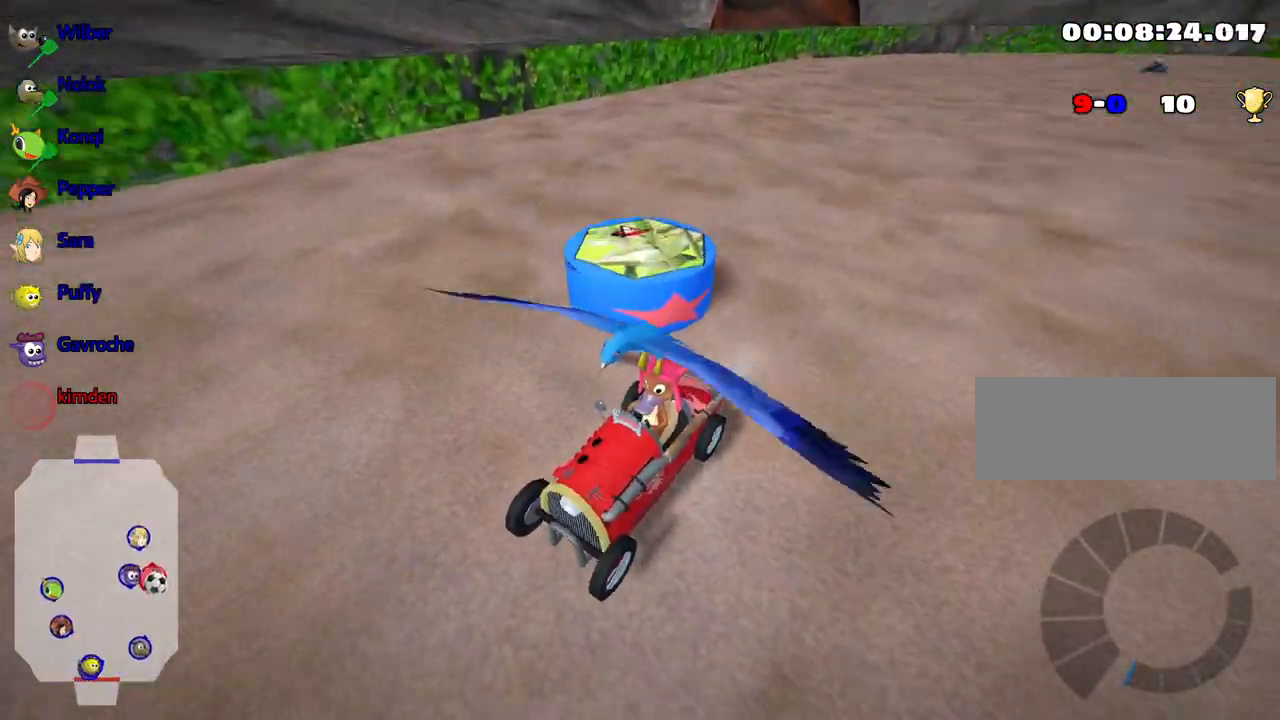
{"keys": [], "events": []}
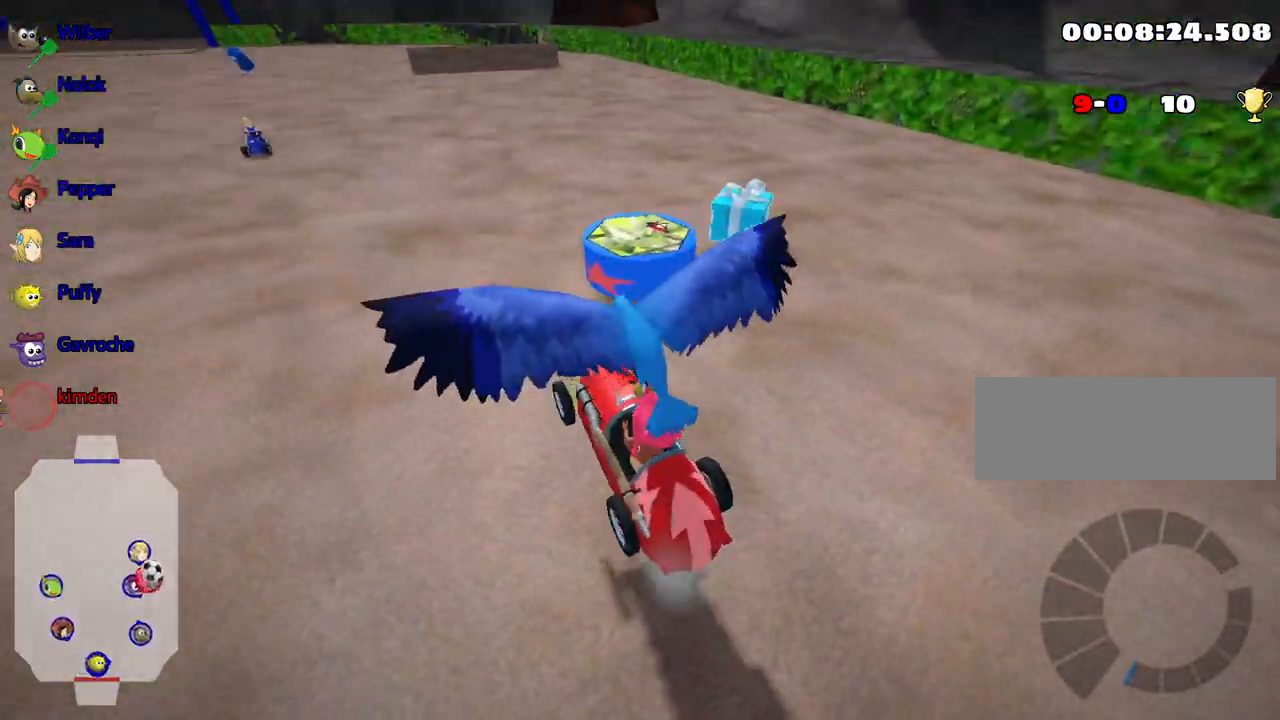
{"keys": ["nitro", "up"], "events": [[333, "up", "down"], [400, "nitro", "down"]]}
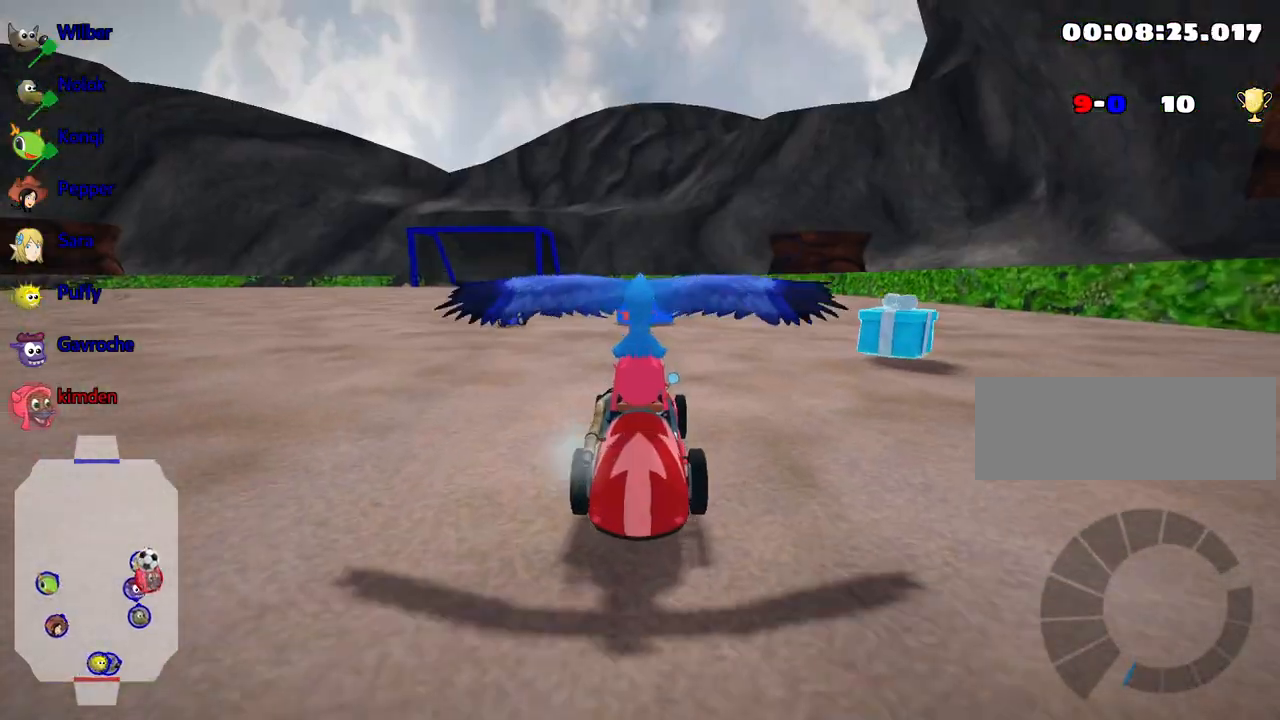
{"keys": ["nitro", "up"], "events": []}
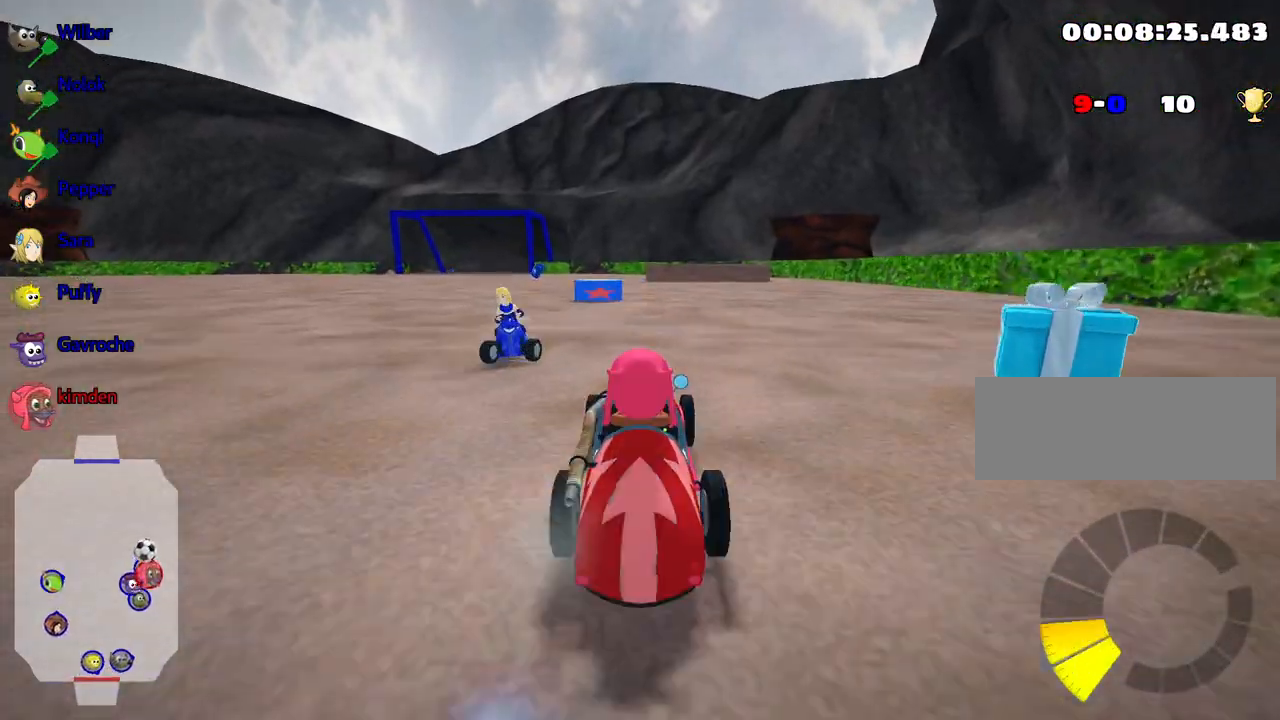
{"keys": ["nitro", "up"], "events": []}
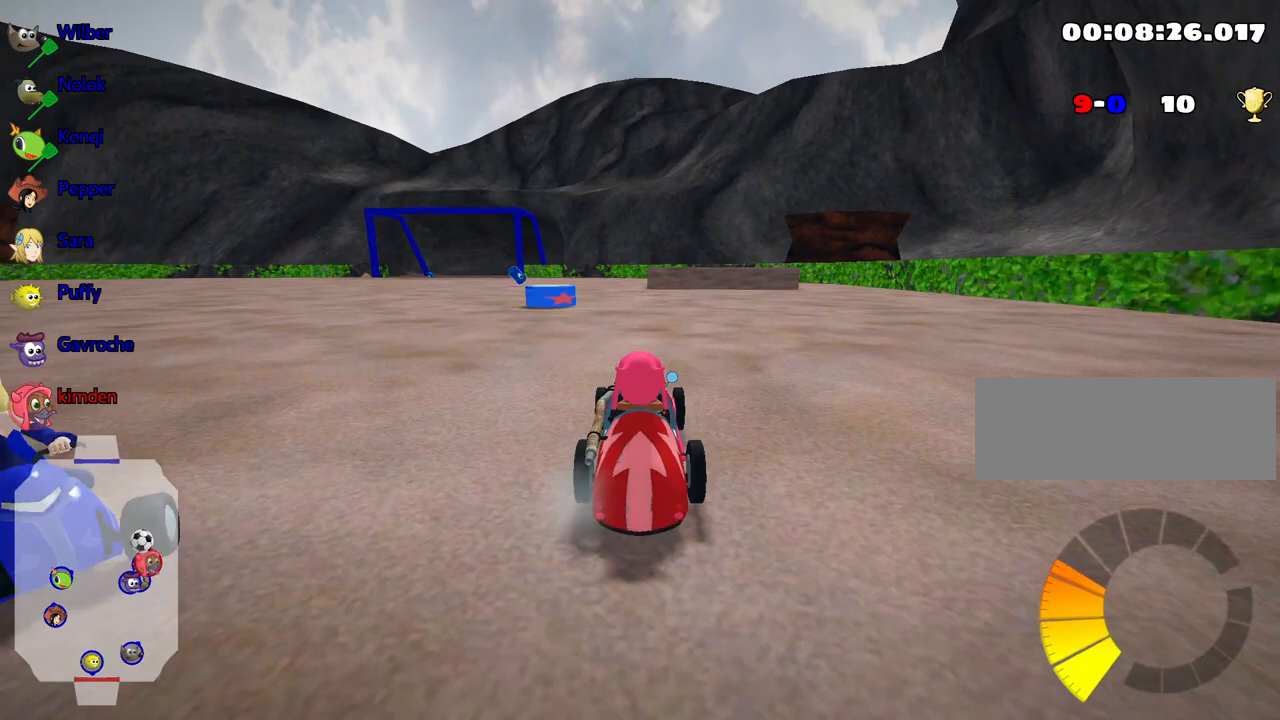
{"keys": ["up"], "events": [[250, "left", "down"], [400, "nitro", "up"], [483, "left", "up"]]}
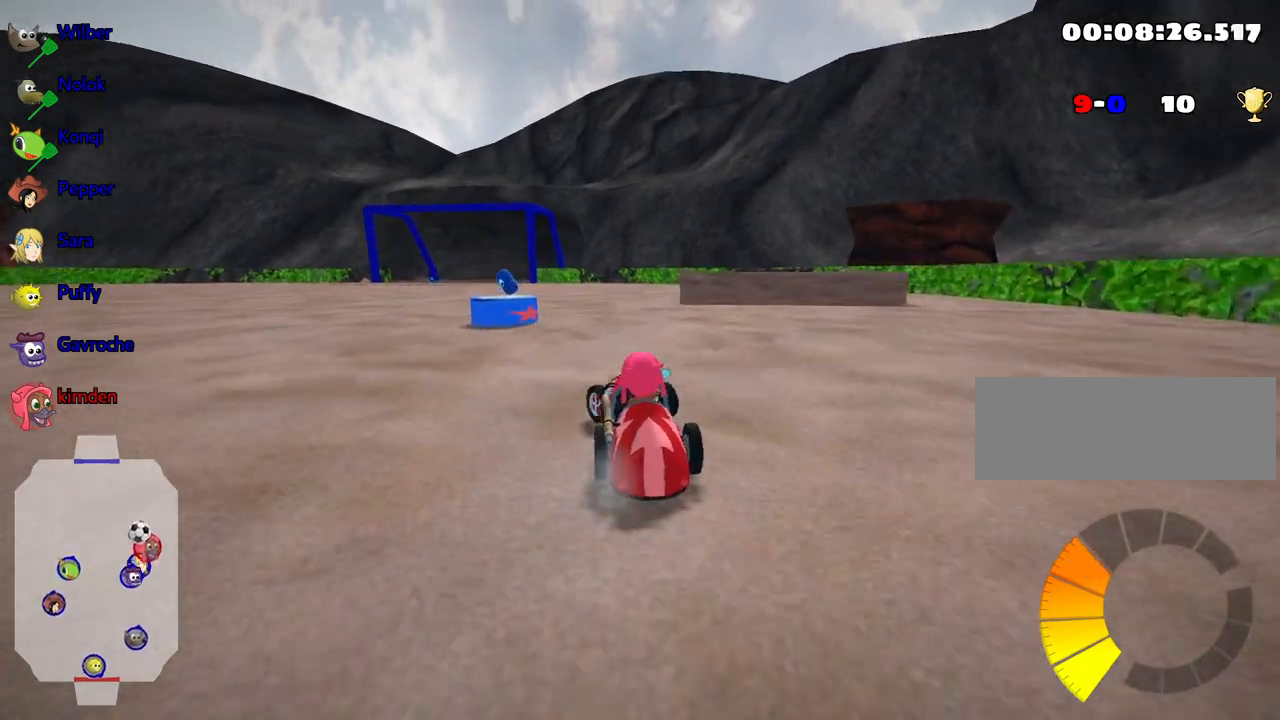
{"keys": ["left", "up"], "events": [[383, "left", "down"]]}
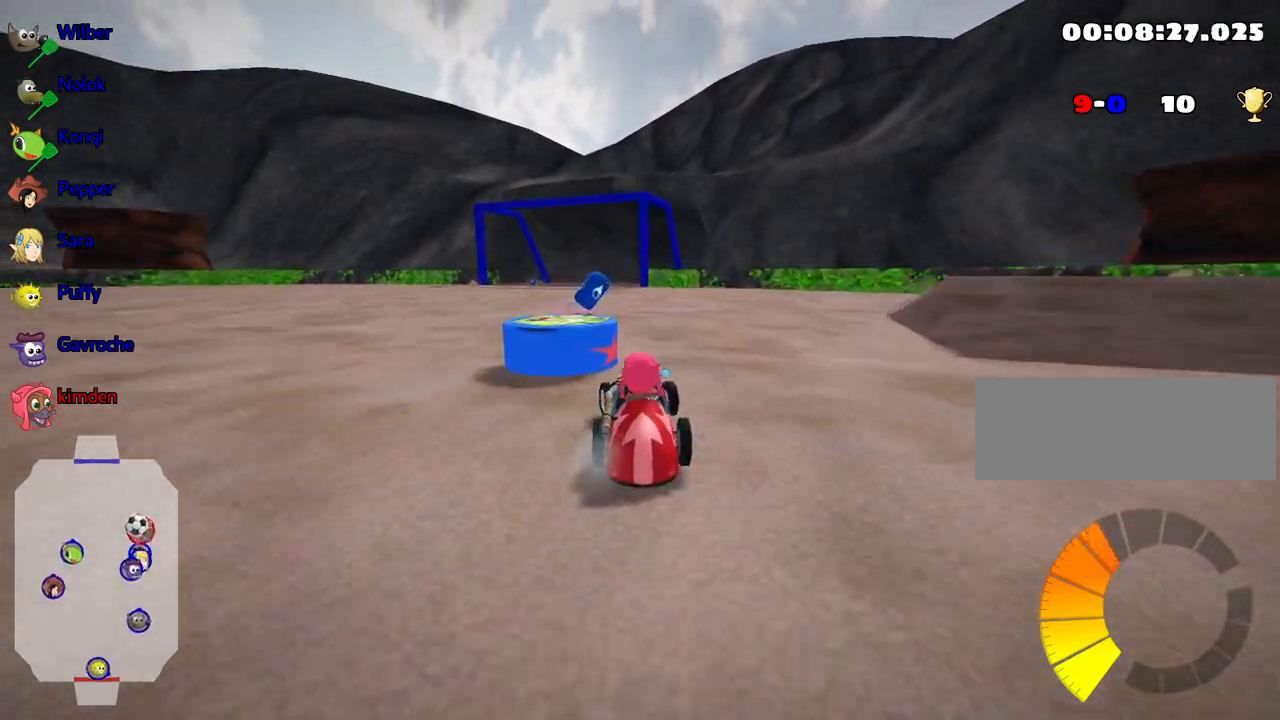
{"keys": ["down"], "events": [[167, "up", "up"], [217, "left", "up"], [233, "down", "down"]]}
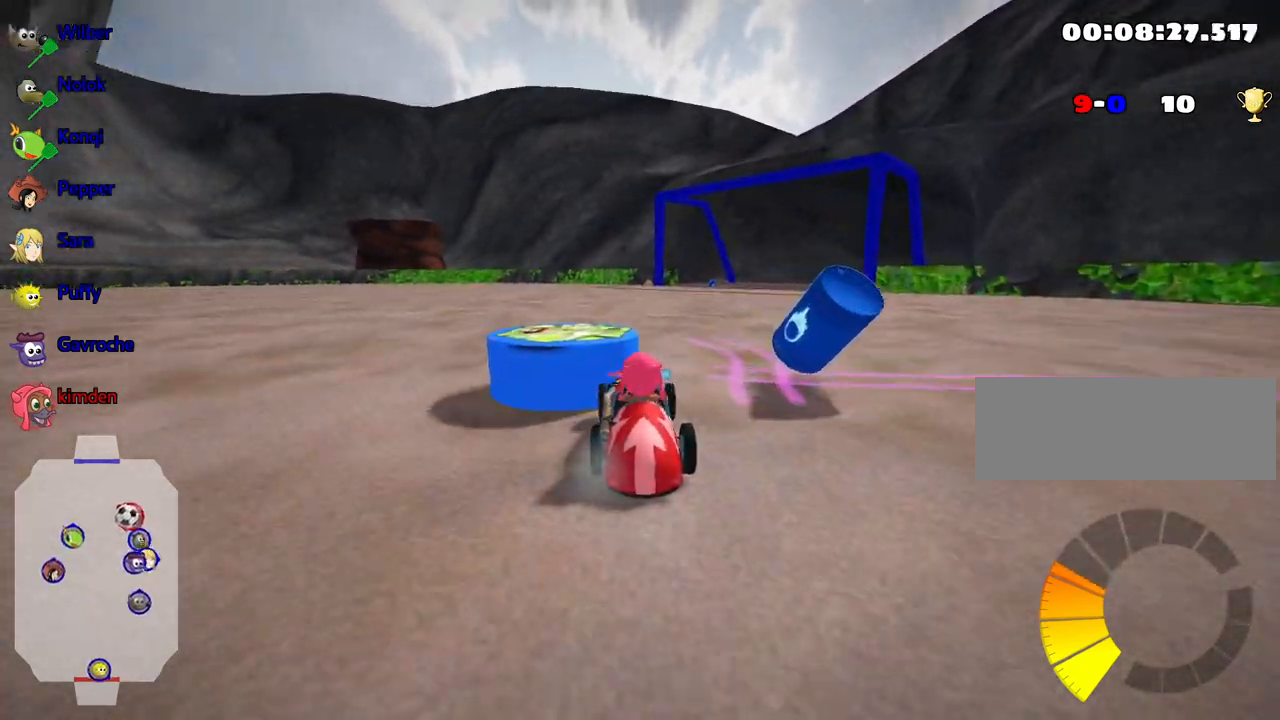
{"keys": ["nitro", "up"], "events": [[83, "down", "up"], [100, "left", "down"], [133, "up", "down"], [233, "nitro", "down"], [300, "left", "up"]]}
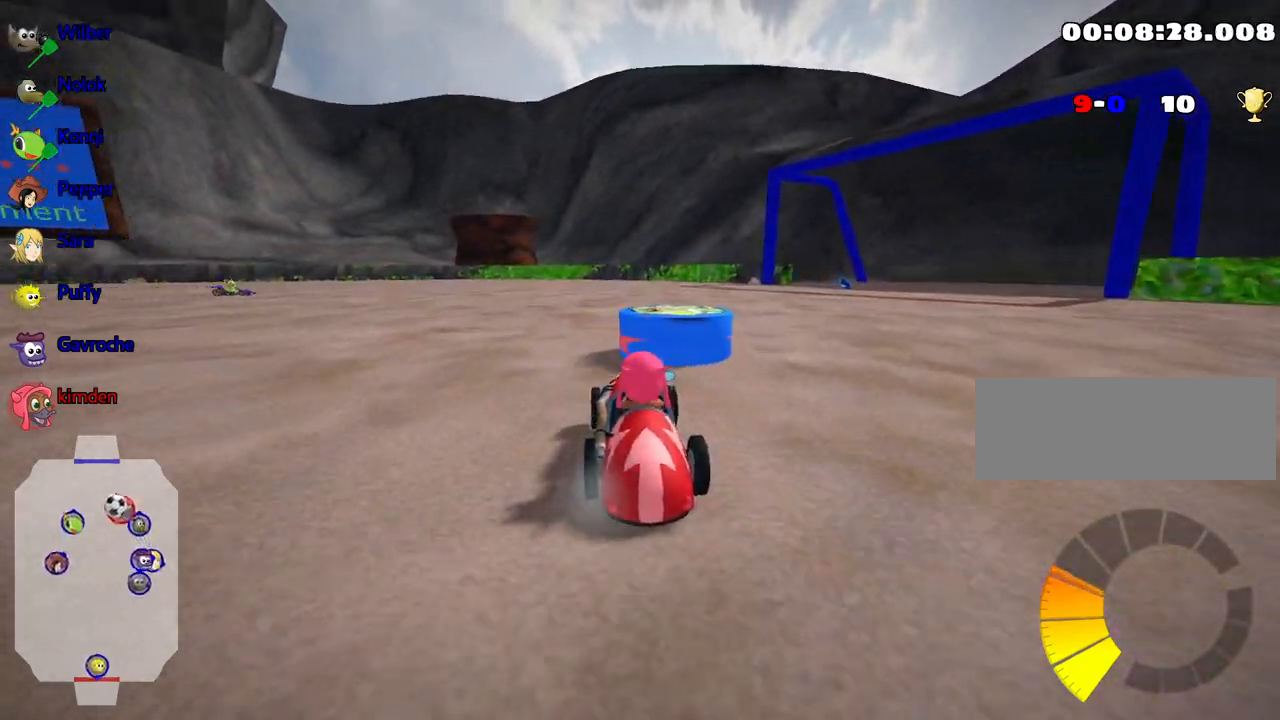
{"keys": ["nitro", "up"], "events": []}
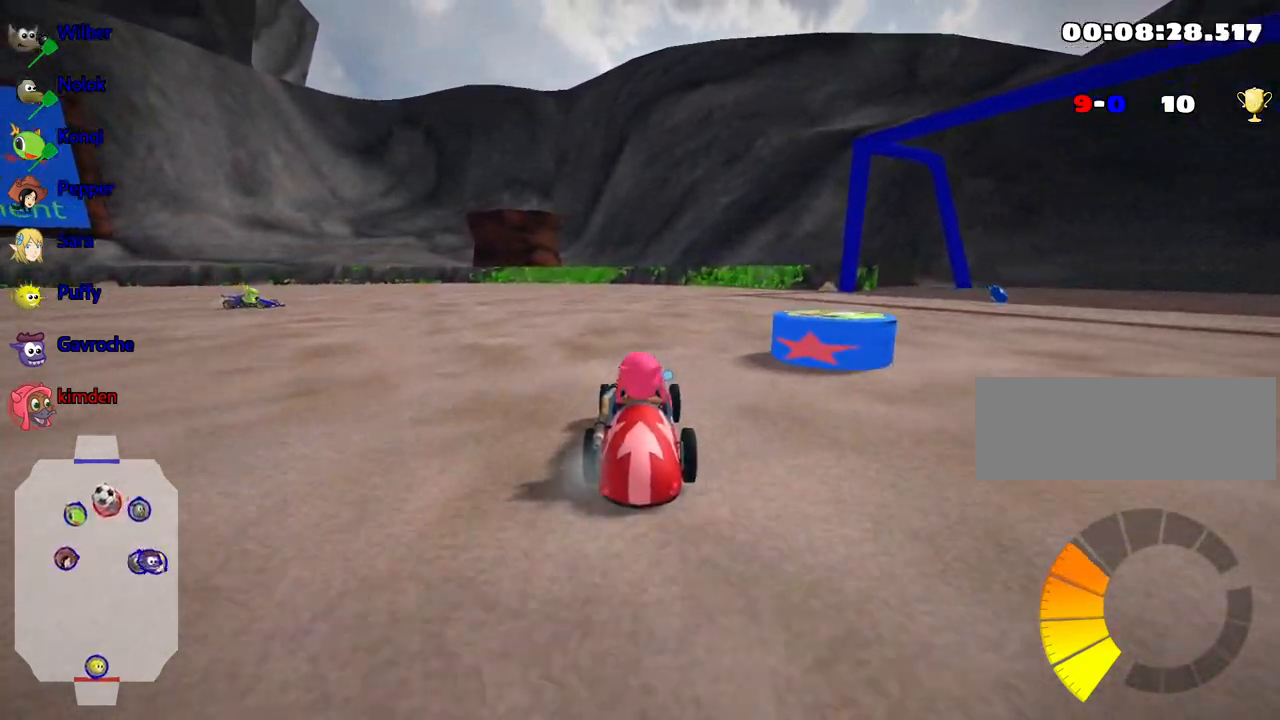
{"keys": ["up"], "events": [[183, "right", "down"], [283, "nitro", "up"], [417, "right", "up"]]}
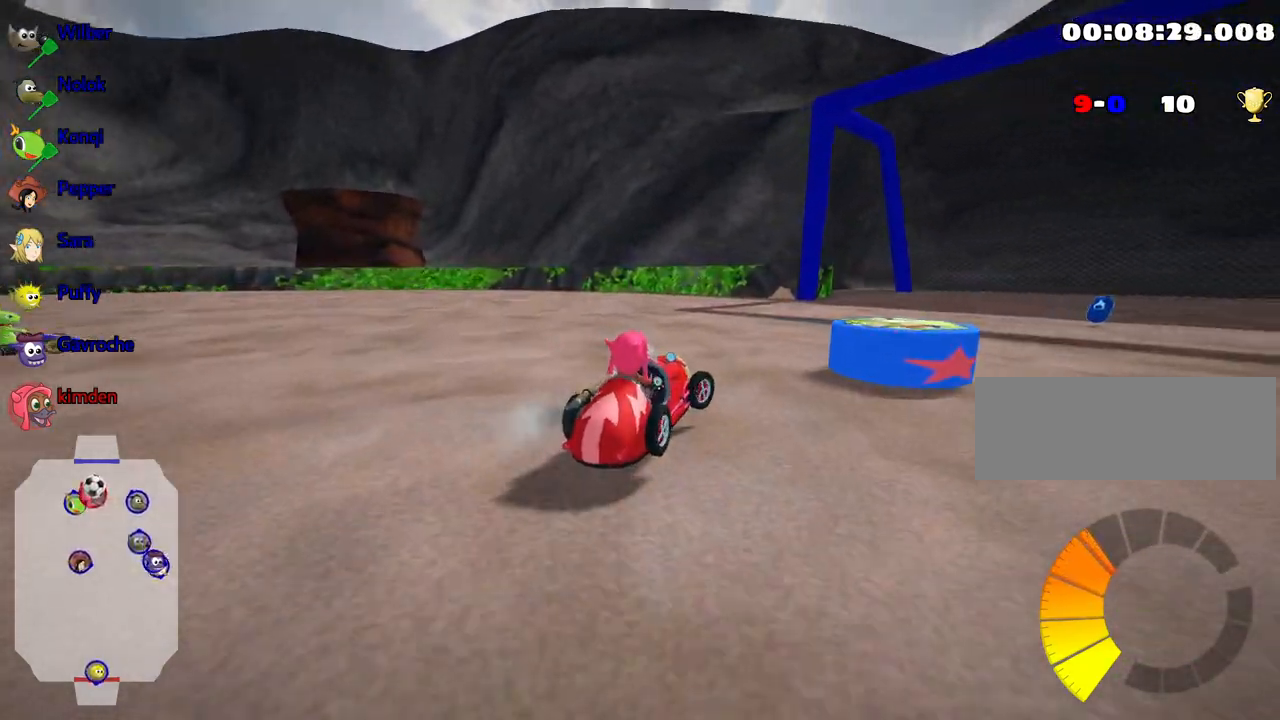
{"keys": ["right"], "events": [[83, "right", "down"], [417, "up", "up"]]}
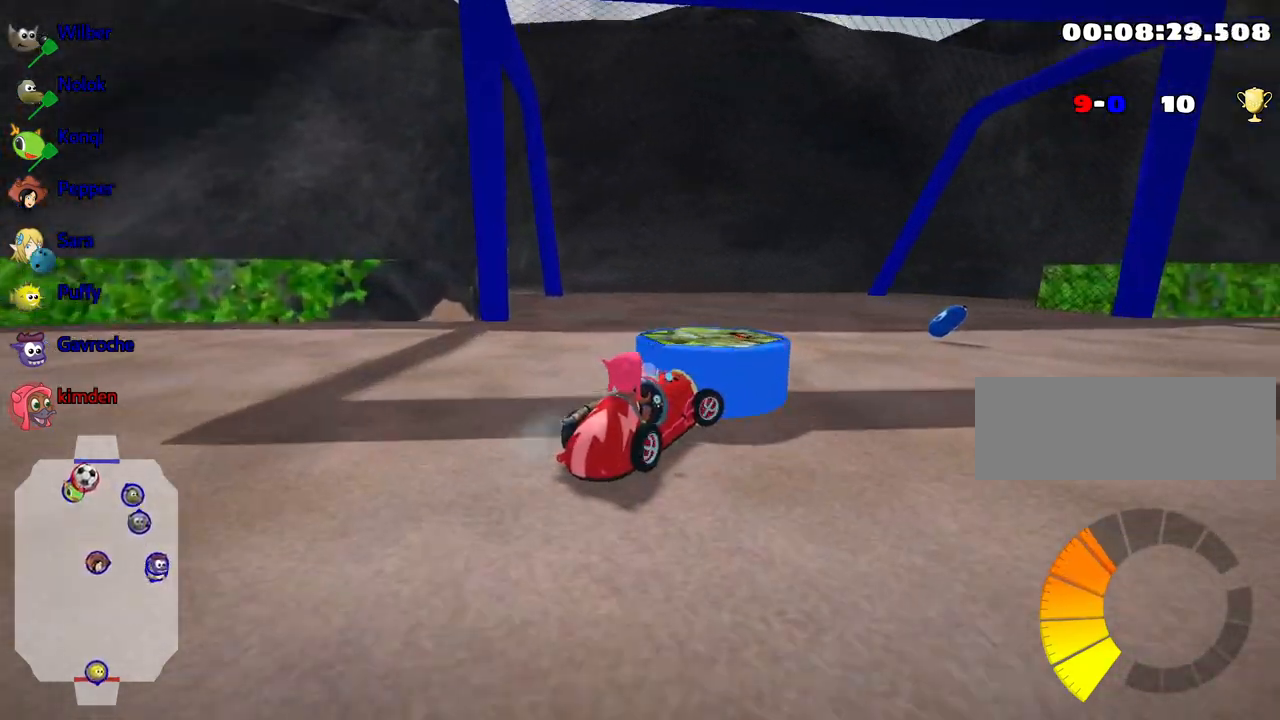
{"keys": ["right"], "events": []}
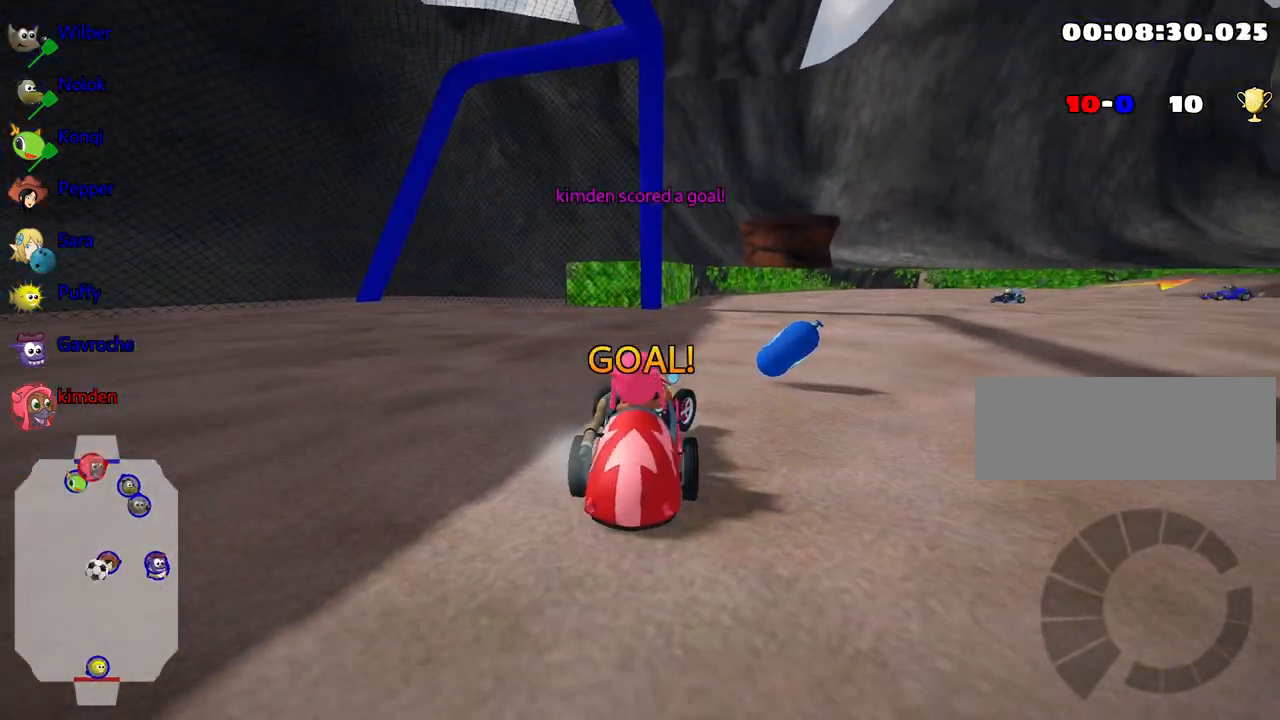
{"keys": [], "events": [[83, "right", "up"]]}